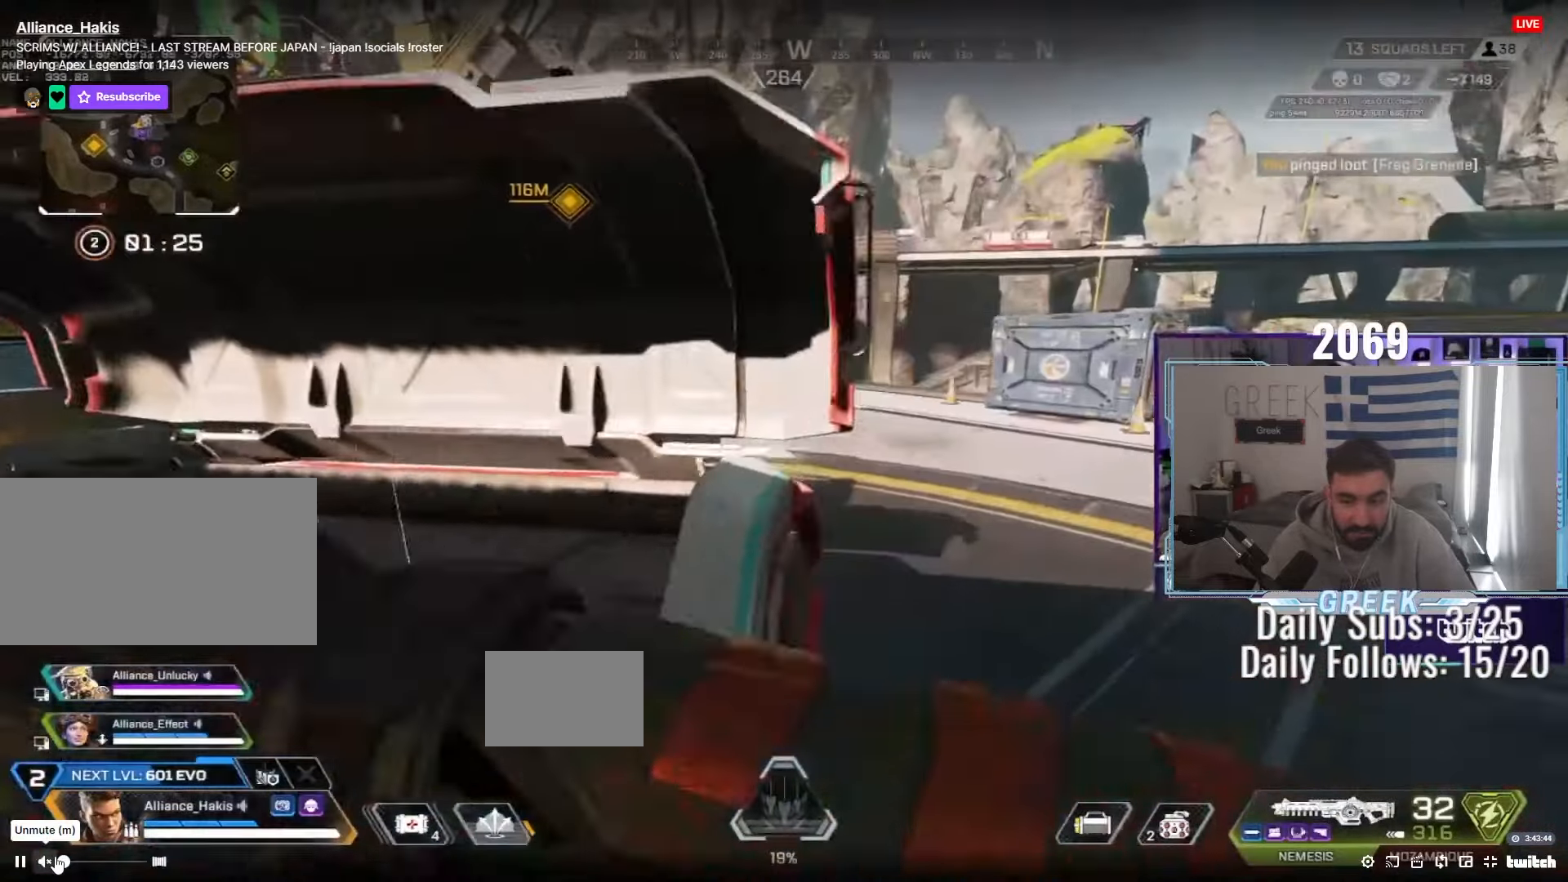
Gameplay with keyboard and mouse; each line is a JSON object with the keys and mouse buttons held at the frame after it. "events" lists presses ("down") and releases ("up") of "a", "ctrl", "d", "e", "f", "q", "r", "s", "shift", "space", "tab", "w", "mouse_left", "mouse_wheel", "mouse_right", "mouse_mb4" and "mouse_mb5" between this image and that frame as [ms after this image, input, new state], when the widget could be followed in between. "mouse_left", "mouse_wheel", "mouse_right", "mouse_mb4", "mouse_mb5" = the "left", "wheel", "right", "mb4", "mb5" buttons of the "mouse" list. No other keys are recorded. "wheel" means that the mouse wheel is clicked or scrolled. Not read: mouse_move.
{"keys": ["d", "w"], "mouse": [], "events": [[17, "ctrl", "up"], [17, "mouse_wheel", "up"], [67, "mouse_mb4", "down"], [117, "w", "down"], [150, "shift", "down"], [200, "mouse_mb4", "up"], [267, "shift", "up"]]}
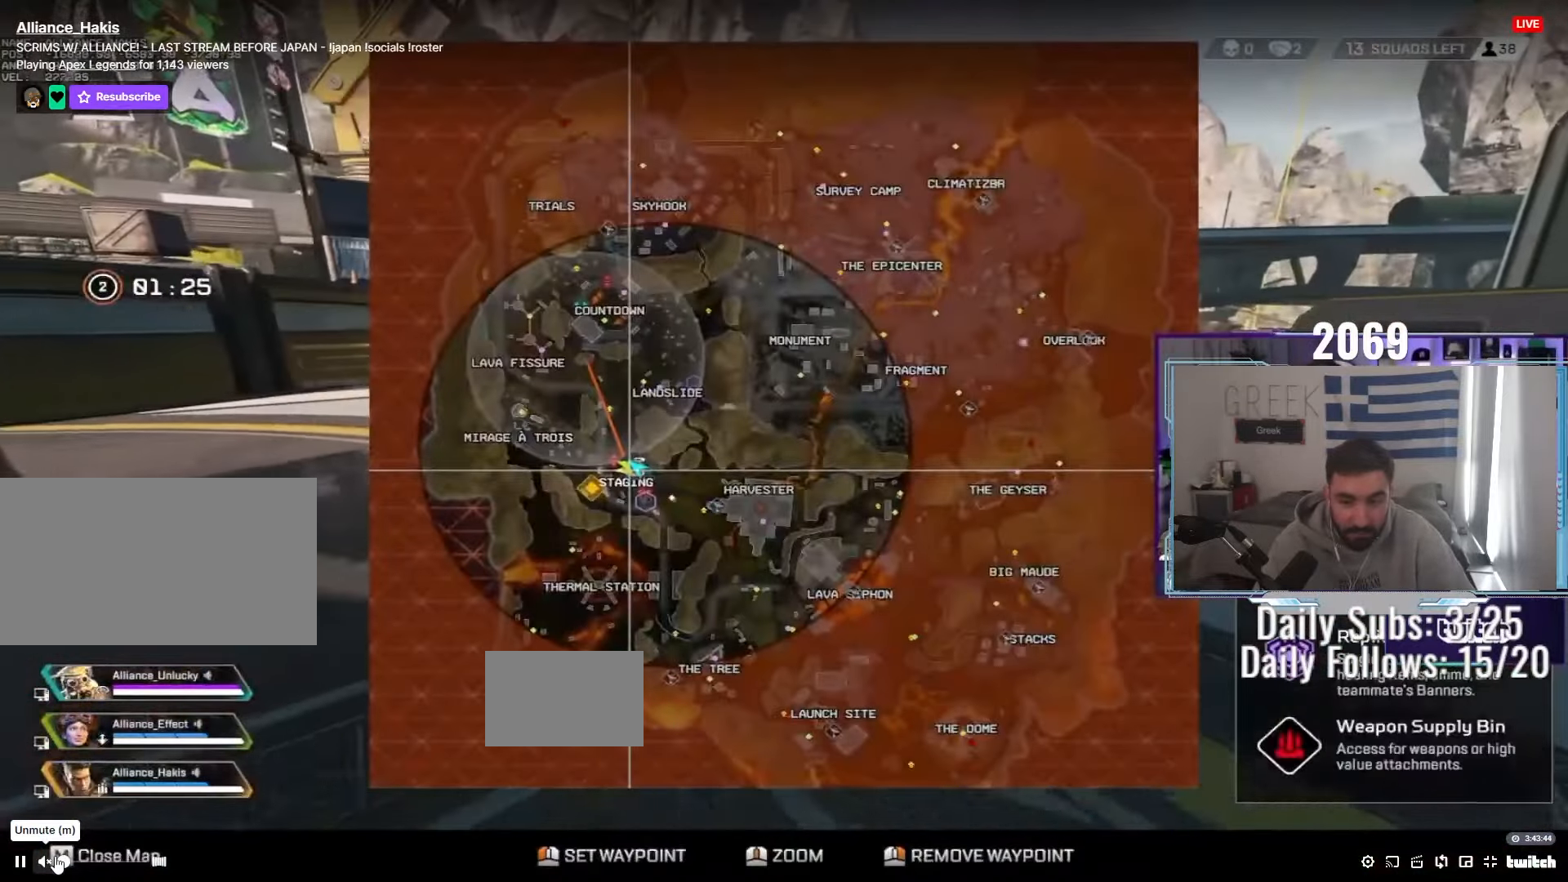
{"keys": ["shift", "w"], "mouse": ["mb4"], "events": [[200, "d", "up"], [233, "mouse_right", "down"], [267, "mouse_left", "down"], [267, "mouse_wheel", "down"], [283, "mouse_right", "up"], [317, "mouse_left", "up"], [317, "mouse_wheel", "up"], [317, "shift", "down"], [400, "a", "down"], [400, "space", "down"], [433, "space", "up"], [483, "a", "up"], [483, "mouse_mb4", "down"]]}
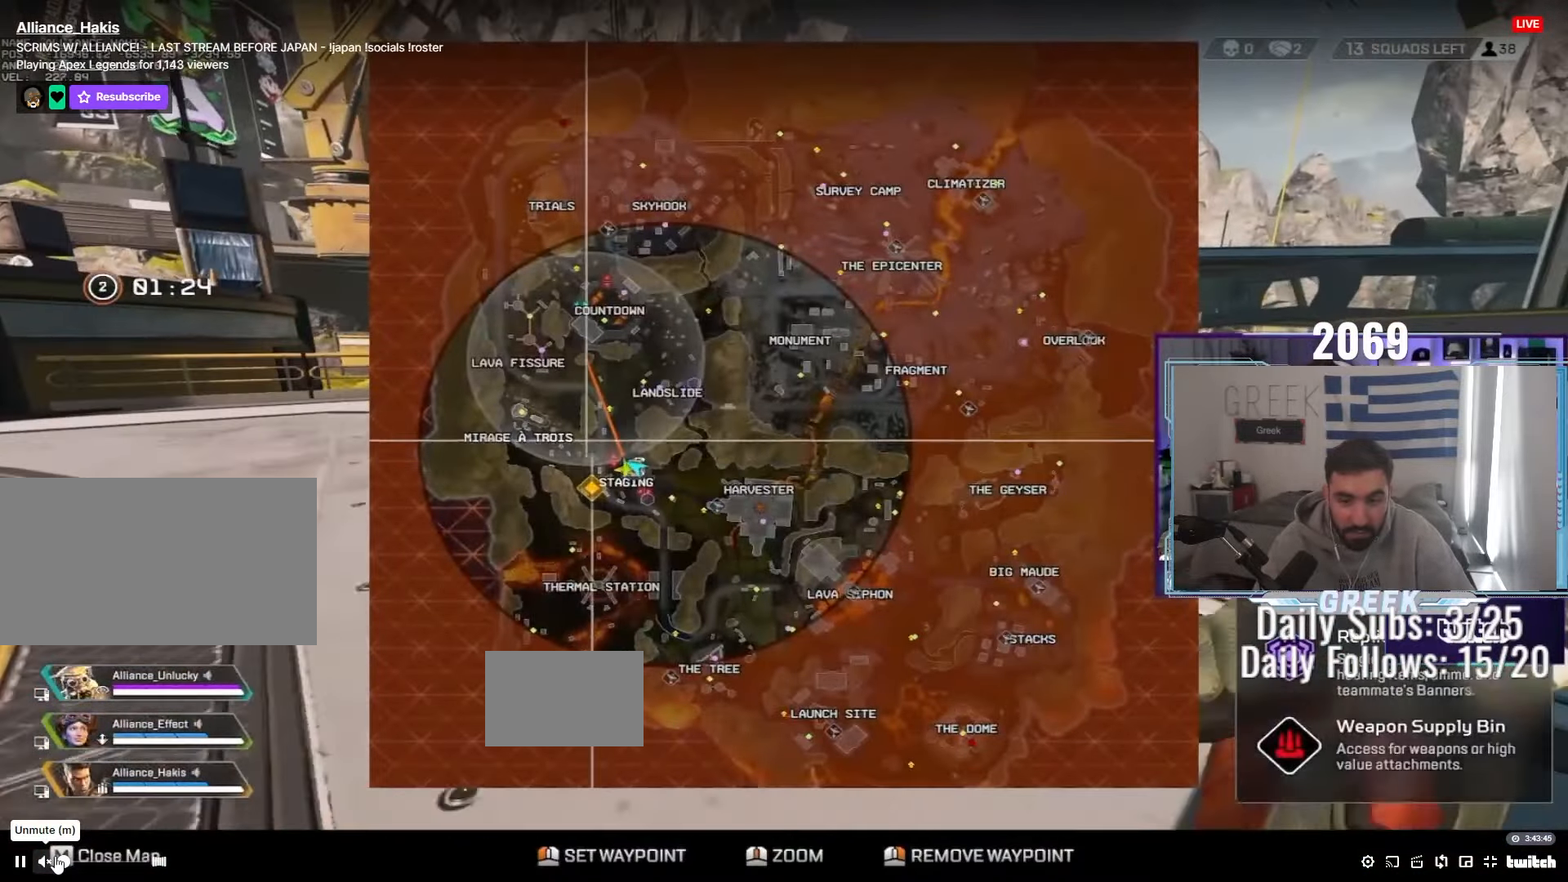
{"keys": ["w"], "mouse": [], "events": [[100, "mouse_mb4", "up"], [433, "shift", "up"]]}
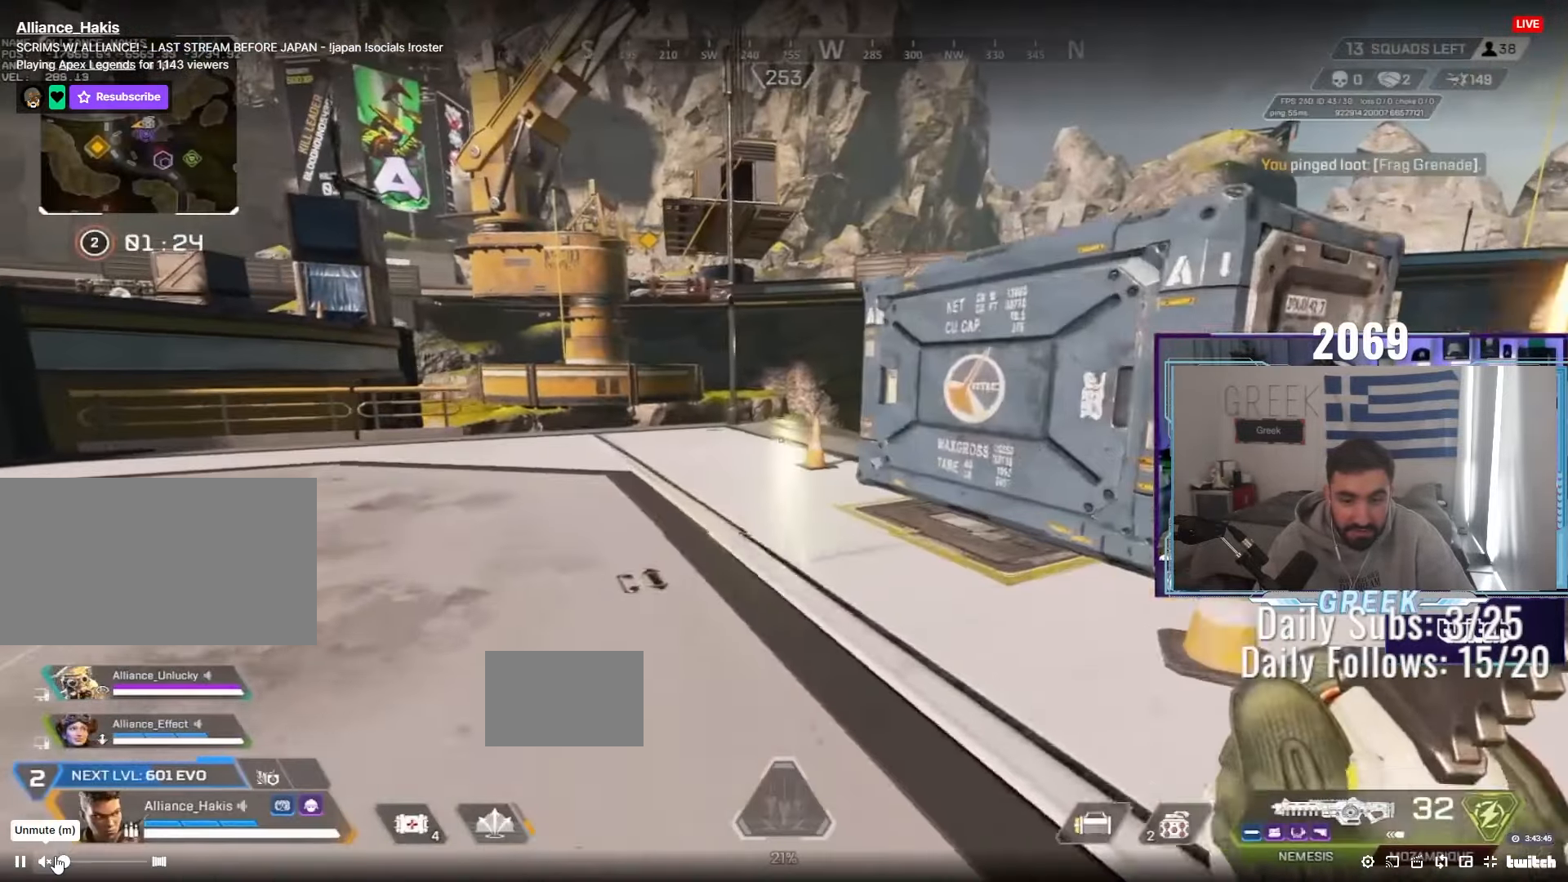
{"keys": ["w"], "mouse": [], "events": []}
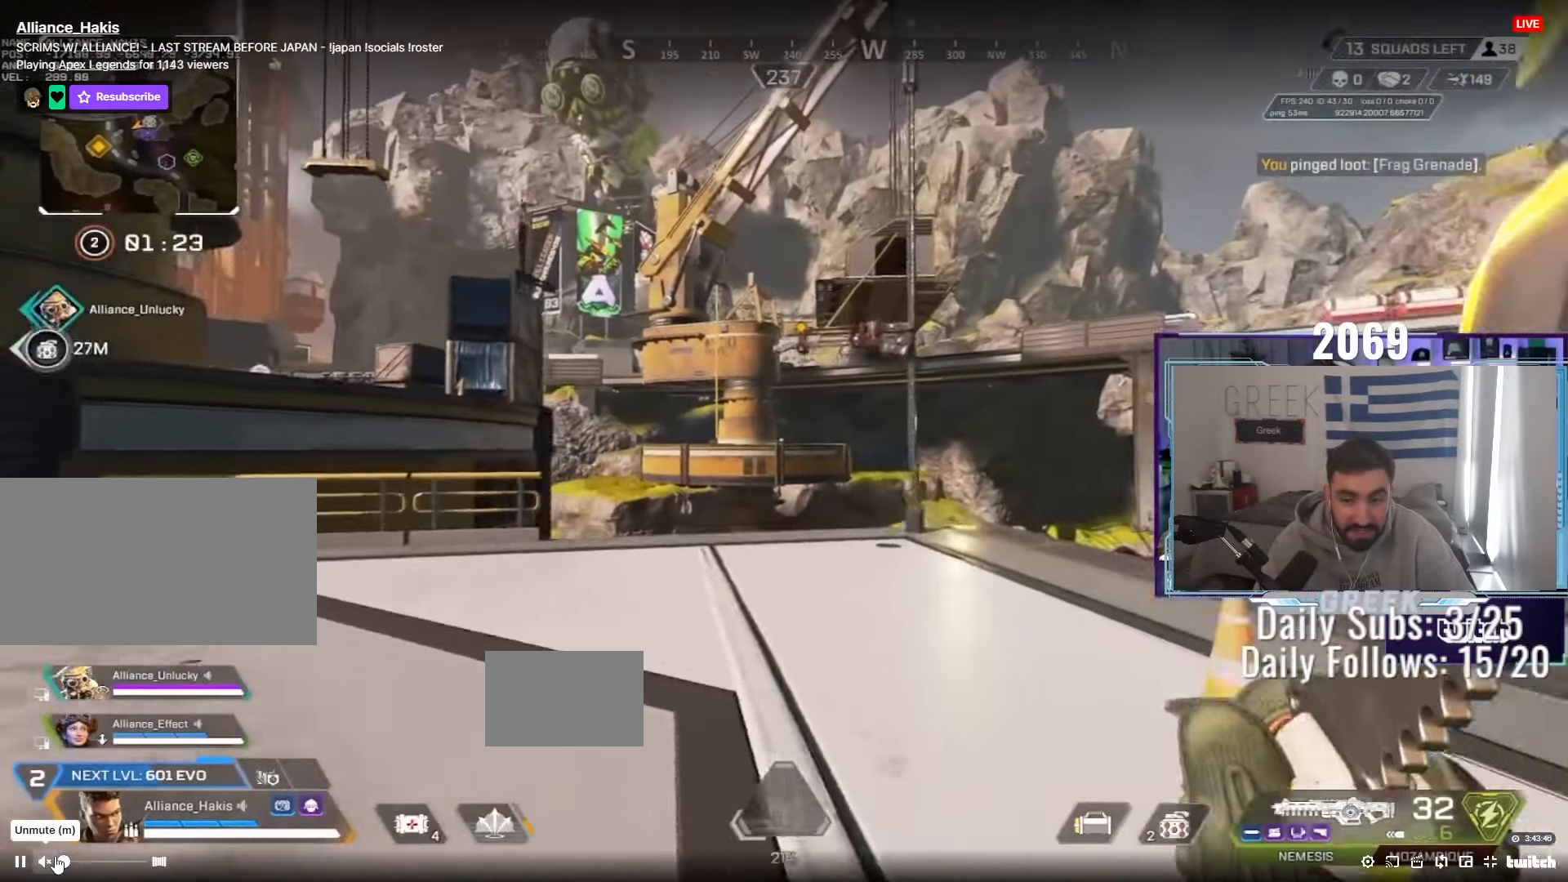
{"keys": ["ctrl", "w"], "mouse": [], "events": [[17, "space", "down"], [67, "space", "up"], [350, "ctrl", "down"]]}
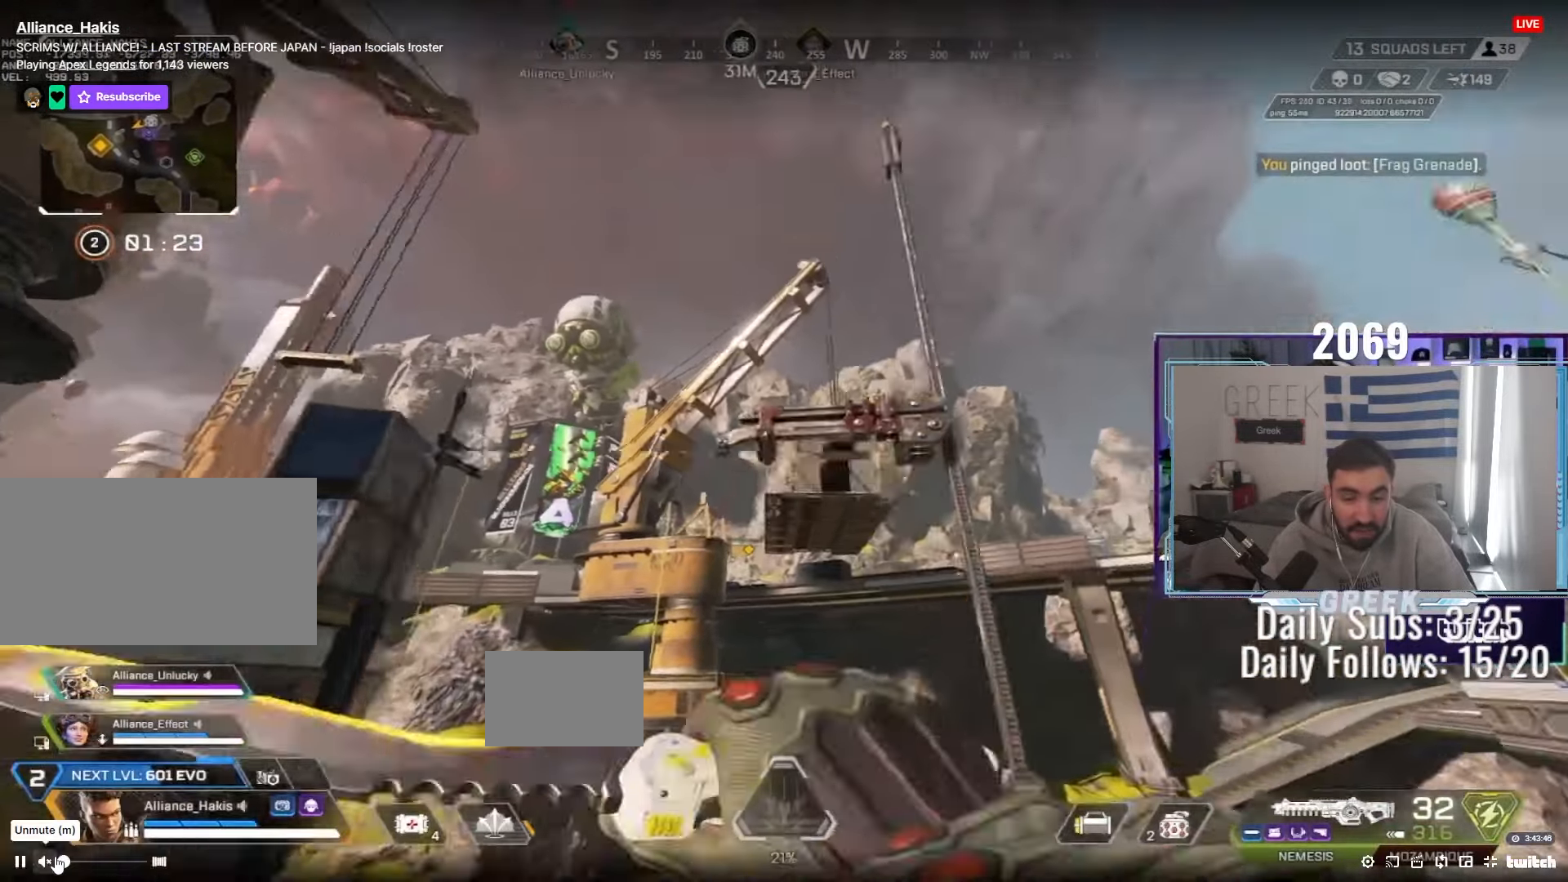
{"keys": [], "mouse": [], "events": [[33, "e", "down"], [317, "w", "up"], [350, "ctrl", "up"], [350, "e", "up"]]}
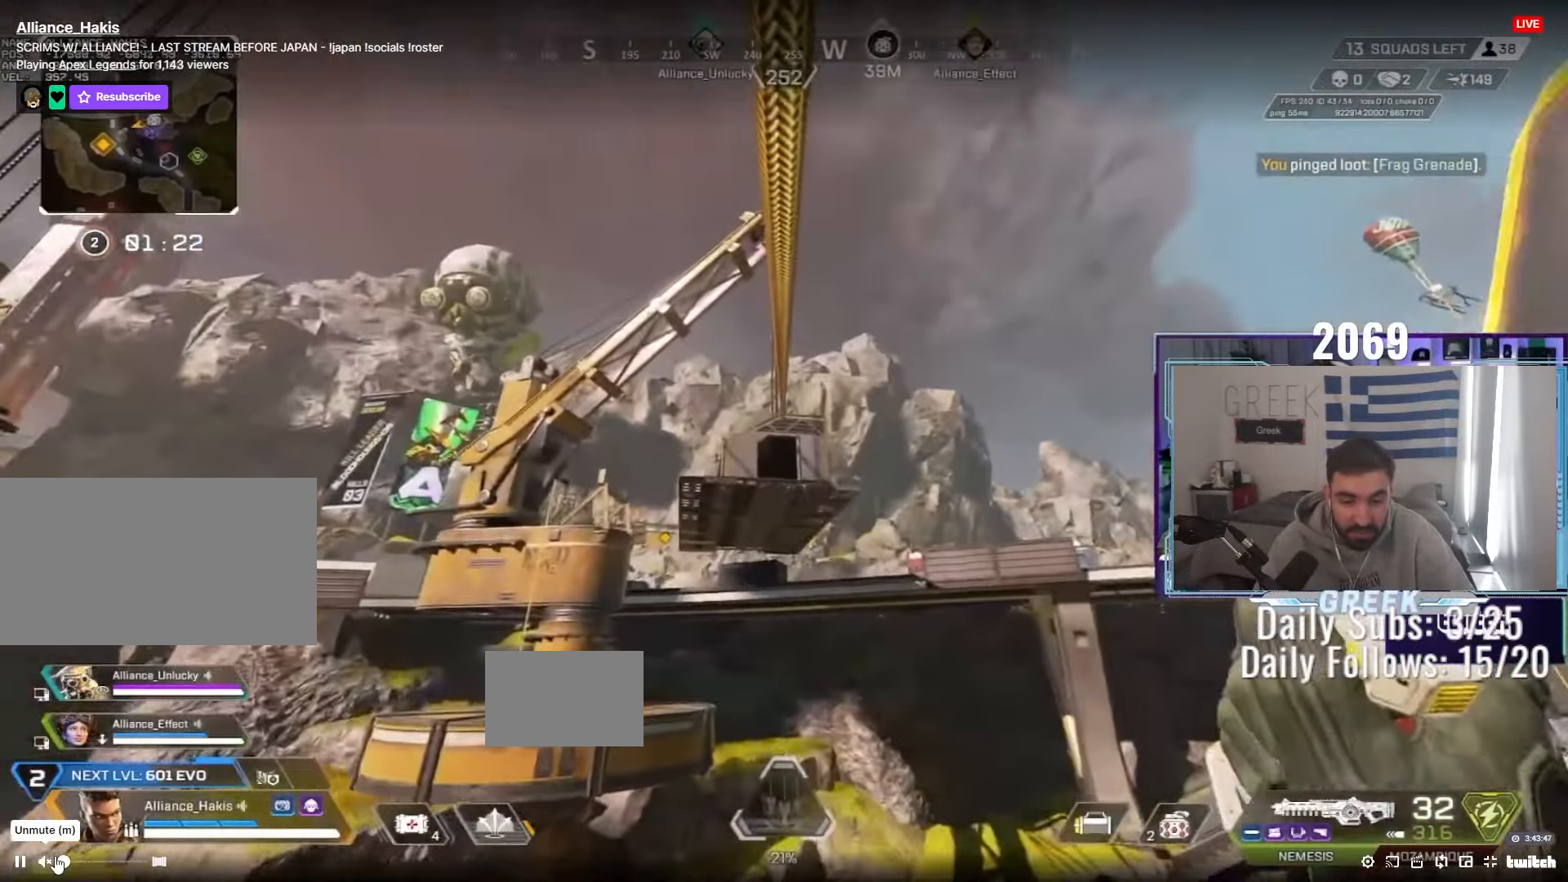
{"keys": [], "mouse": [], "events": []}
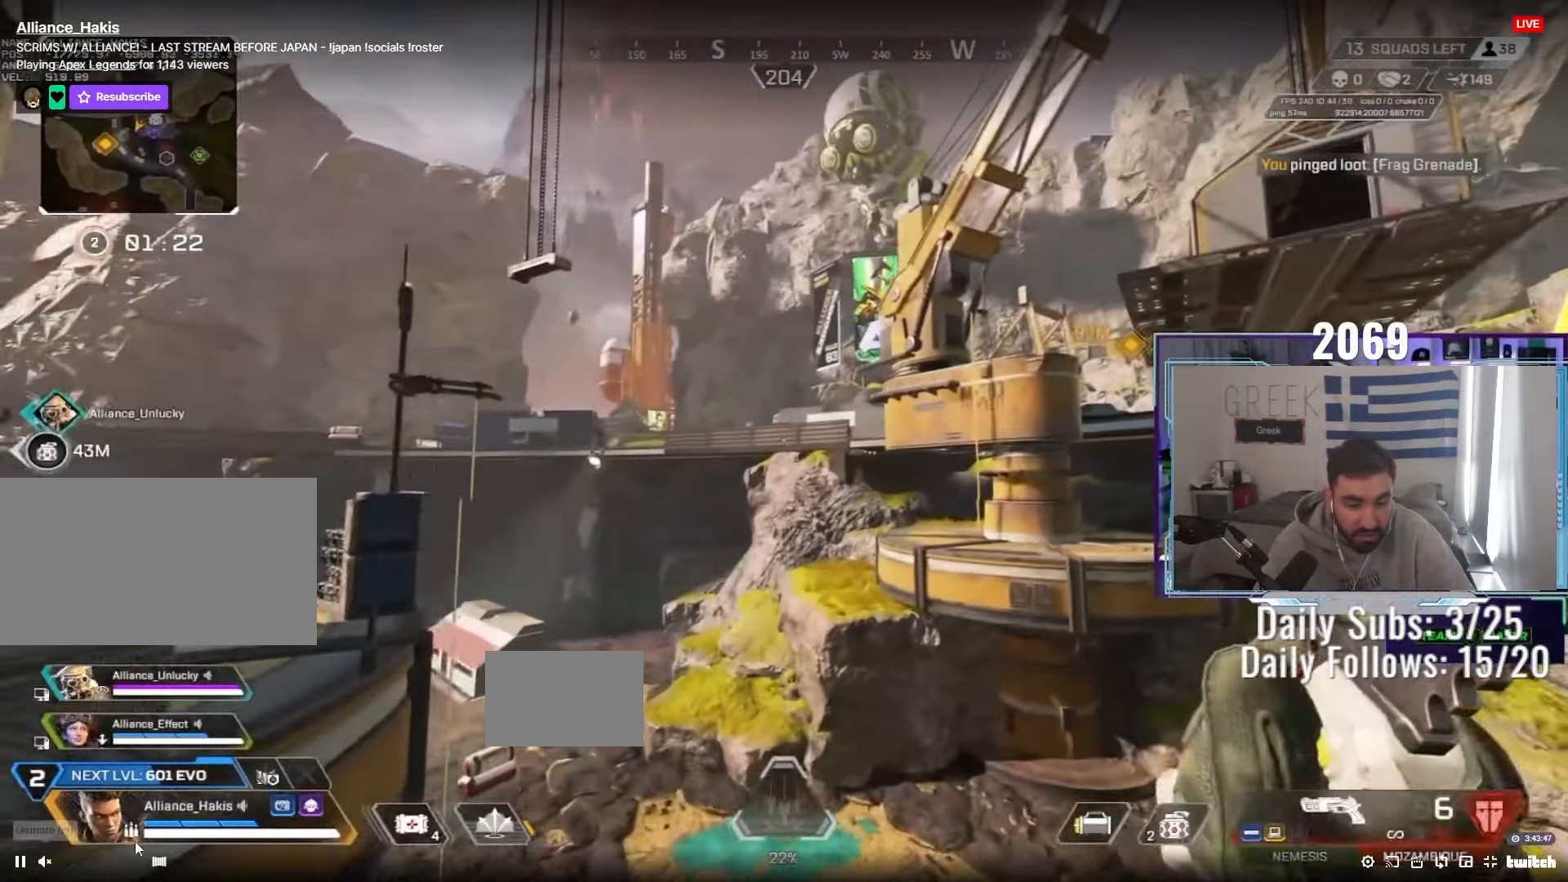
{"keys": [], "mouse": [], "events": [[400, "r", "down"], [483, "r", "up"]]}
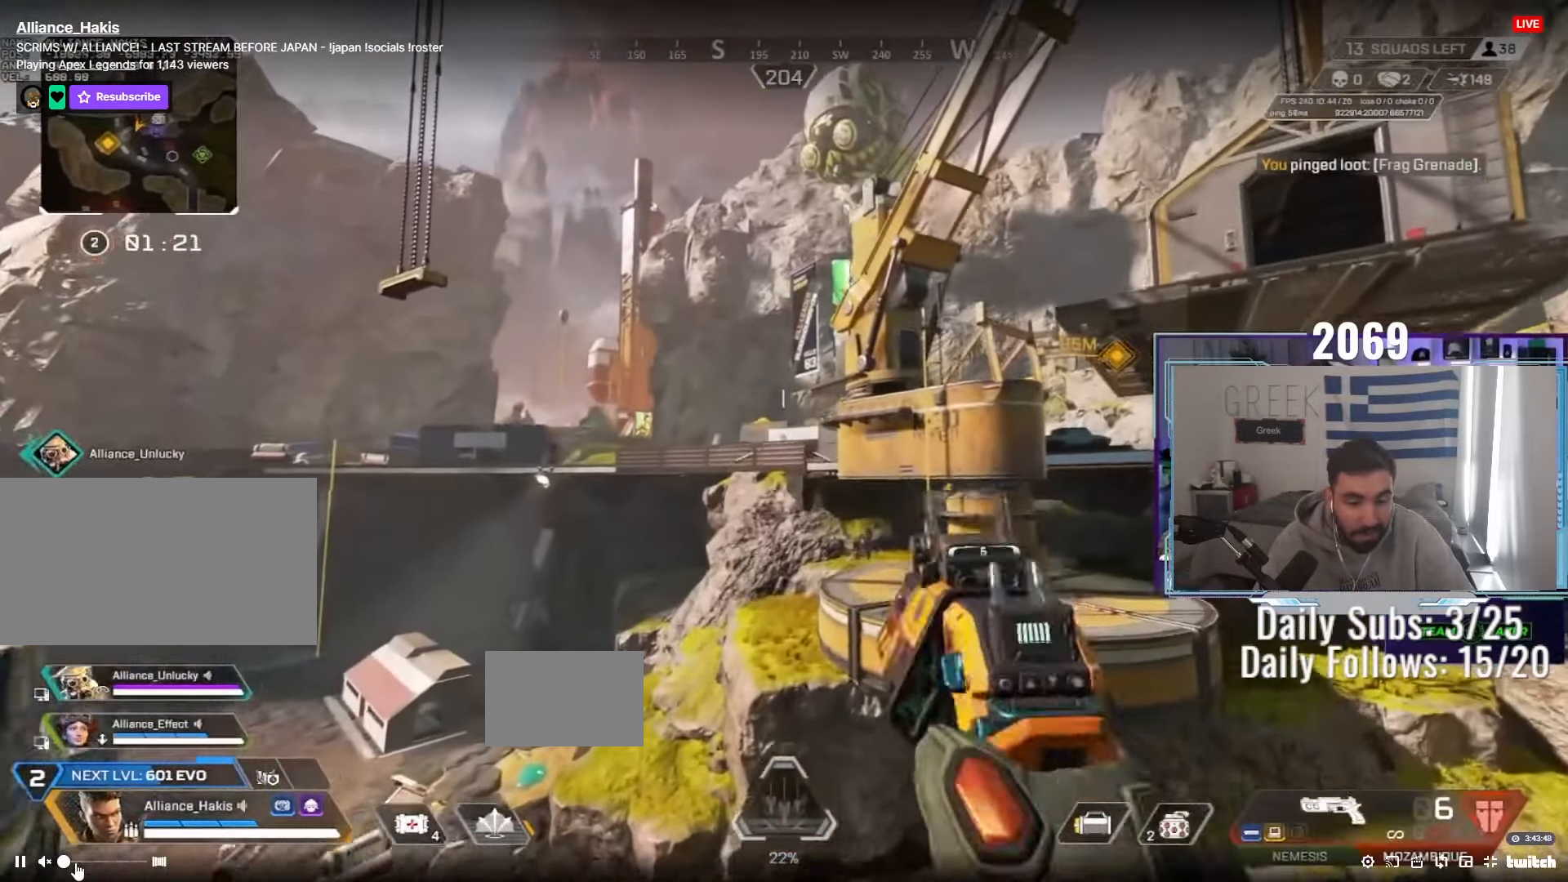
{"keys": ["w"], "mouse": [], "events": [[83, "tab", "down"], [150, "tab", "up"], [217, "tab", "down"], [317, "tab", "up"], [367, "w", "down"]]}
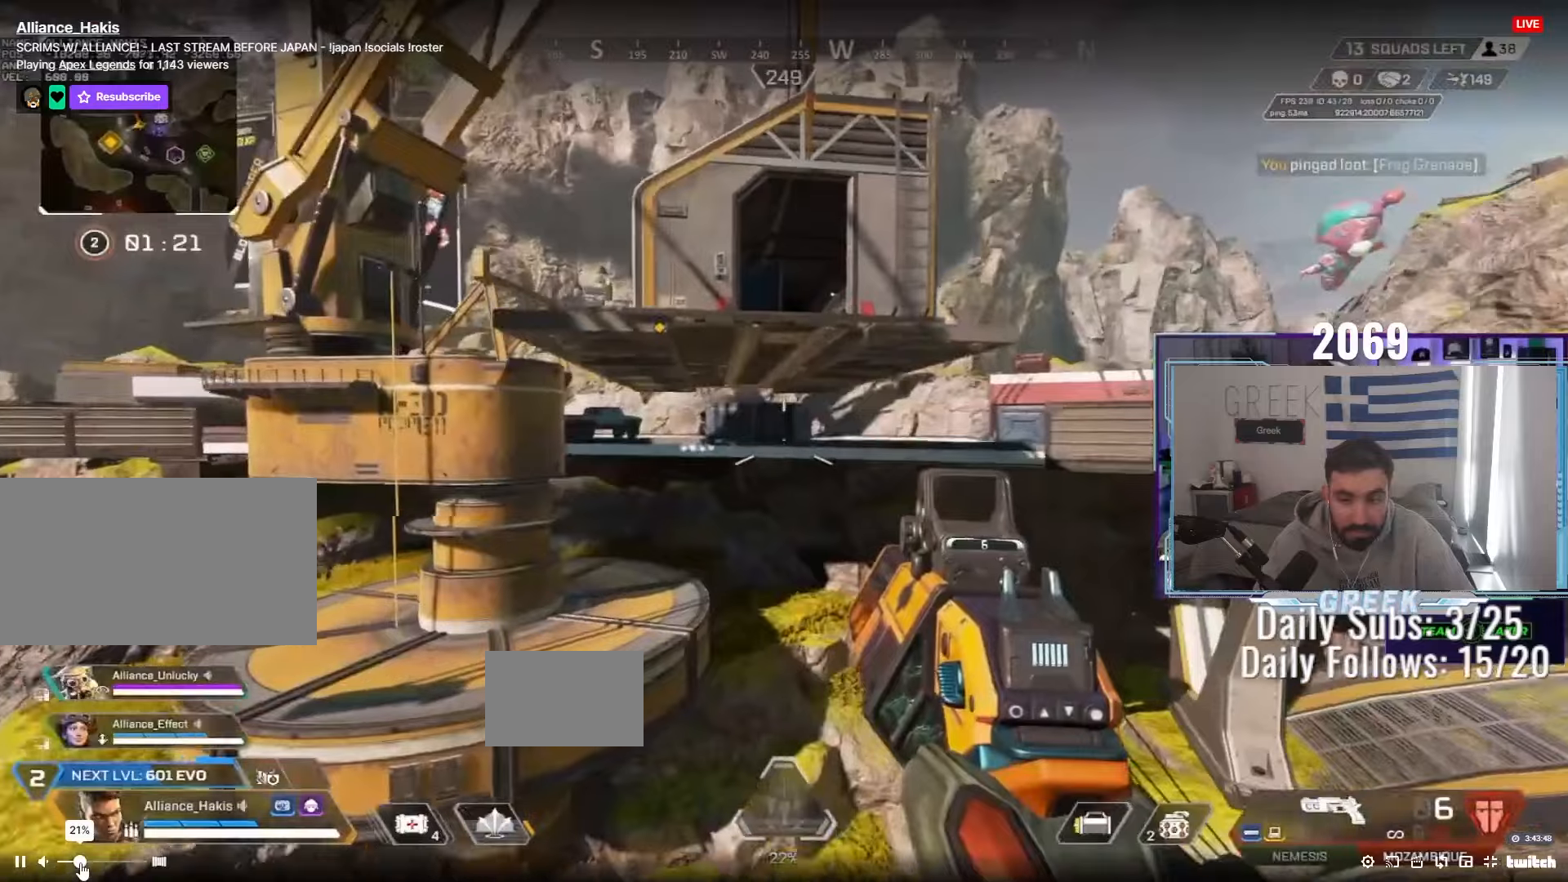
{"keys": ["a", "w"], "mouse": []}
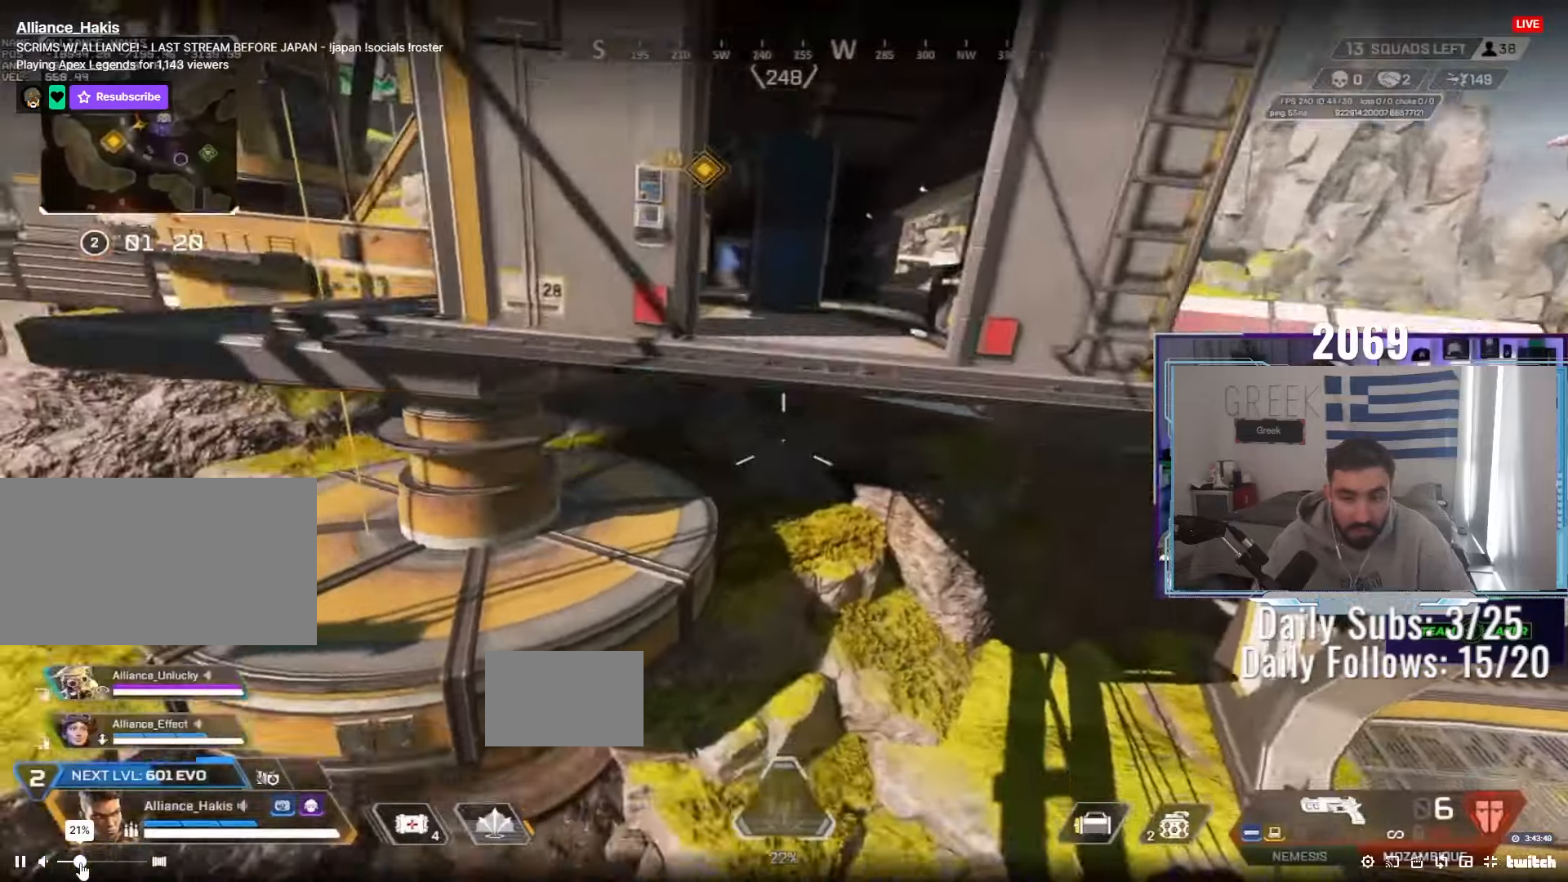
{"keys": ["shift", "w"], "mouse": ["wheel"], "events": [[17, "mouse_right", "down"], [67, "a", "up"], [100, "mouse_right", "up"], [317, "shift", "down"], [483, "mouse_wheel", "down"]]}
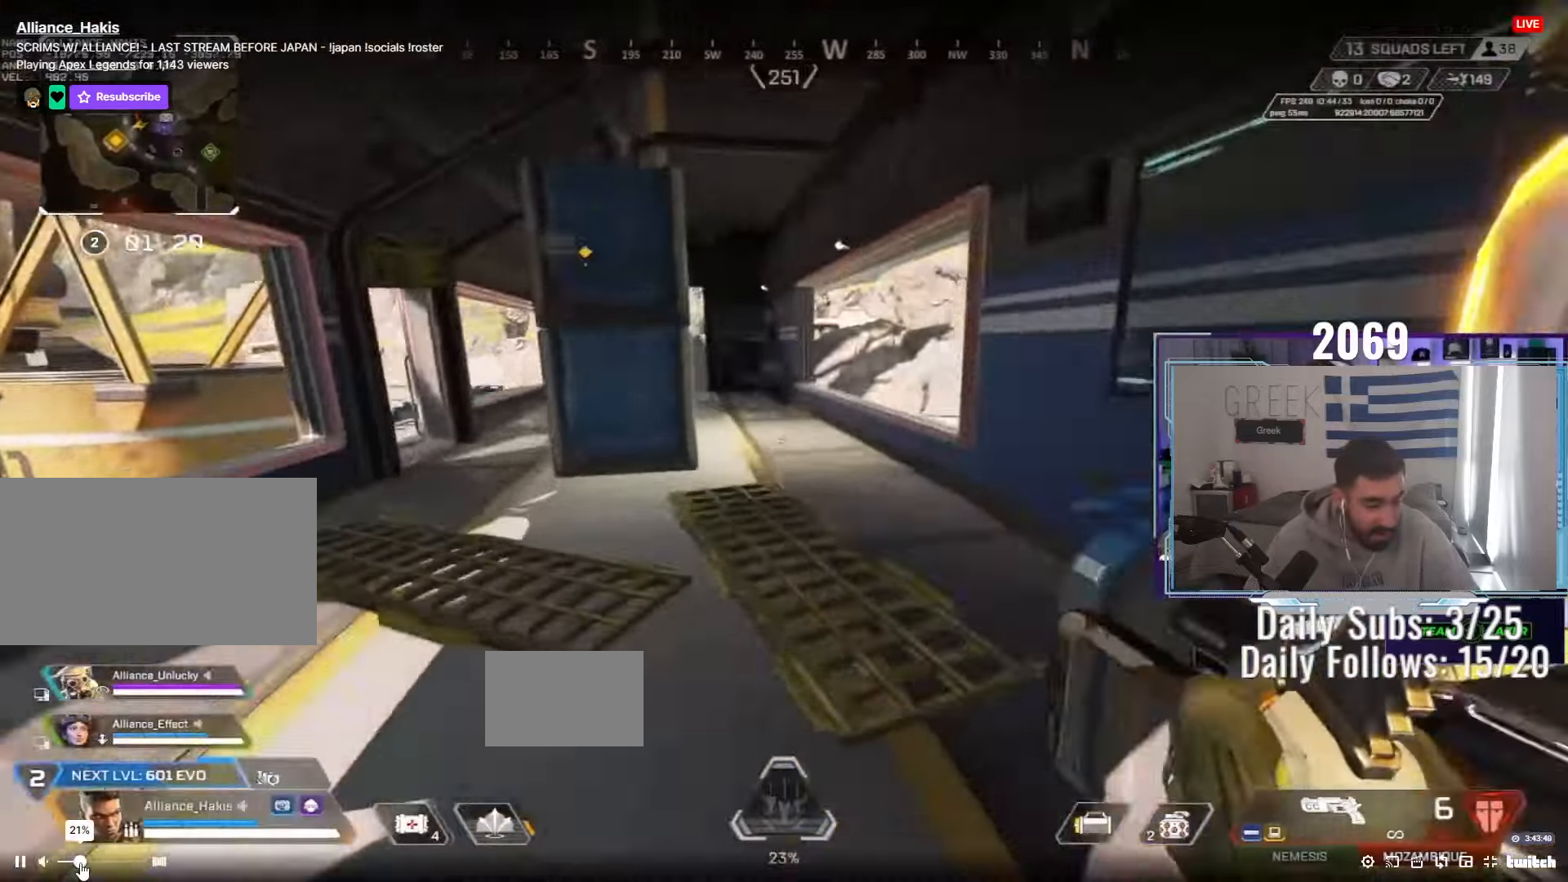
{"keys": ["shift", "w"], "mouse": []}
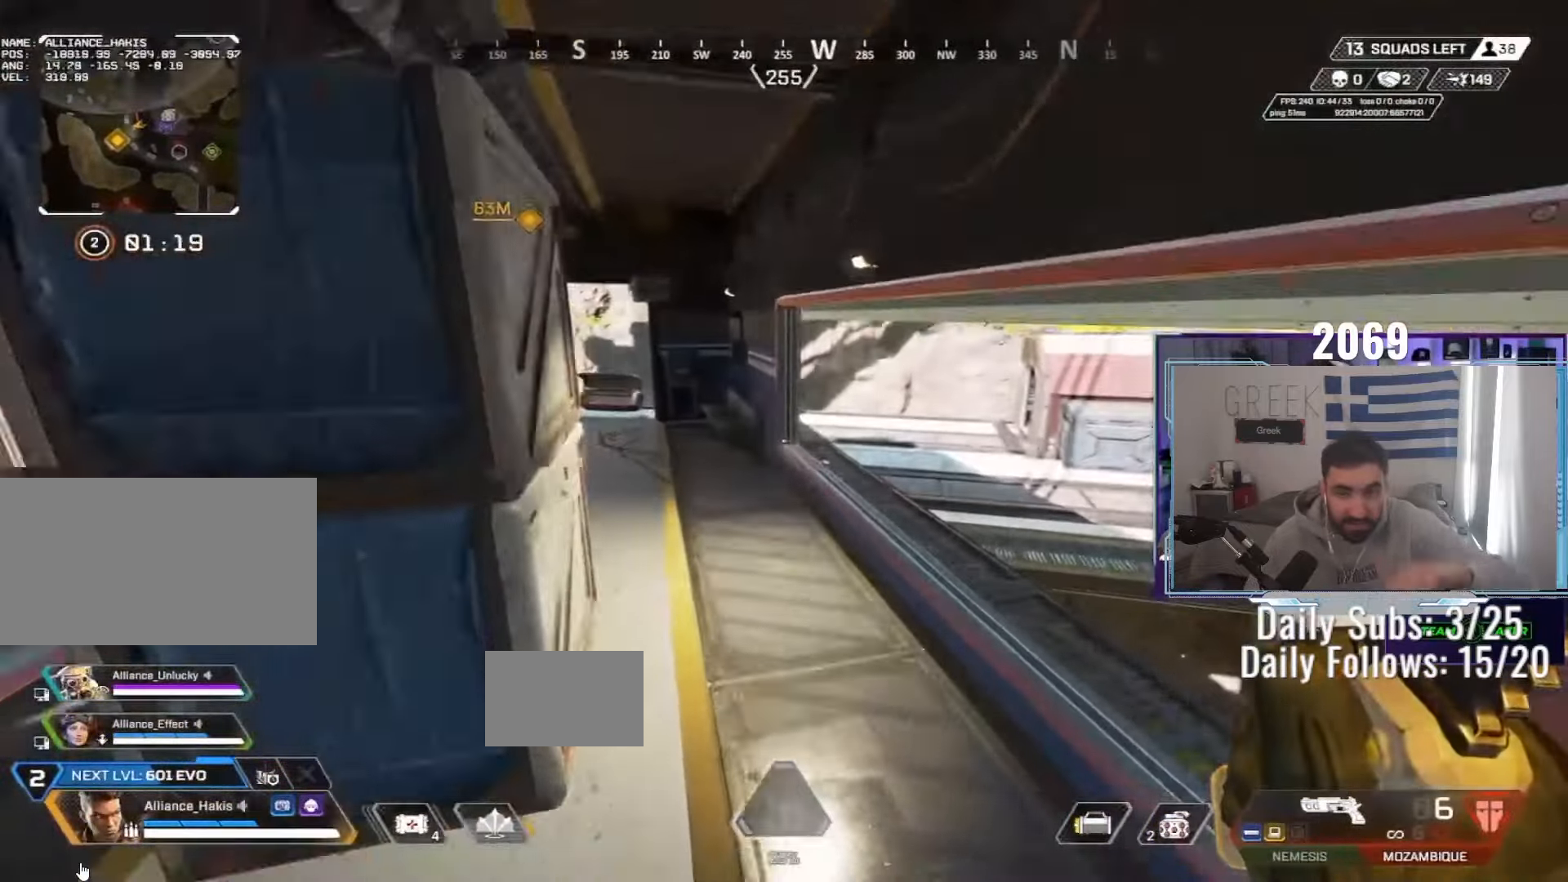
{"keys": ["w"], "mouse": ["wheel"], "events": [[367, "shift", "up"], [433, "mouse_wheel", "down"]]}
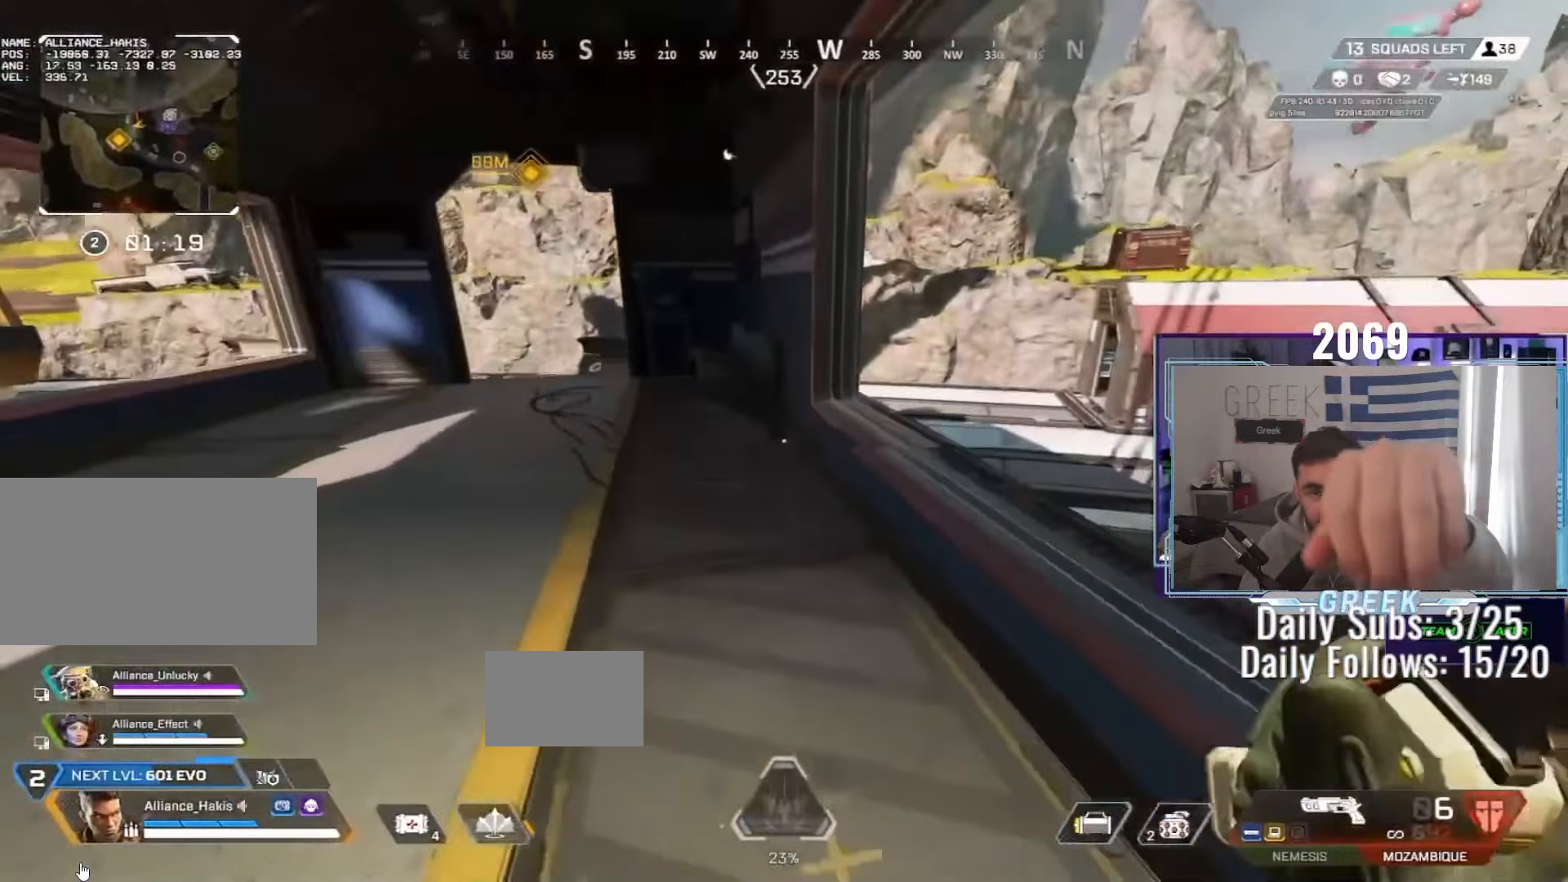
{"keys": ["shift", "w"], "mouse": [], "events": [[100, "mouse_wheel", "up"], [150, "a", "down"], [183, "w", "up"], [233, "a", "up"], [283, "w", "down"], [400, "shift", "down"]]}
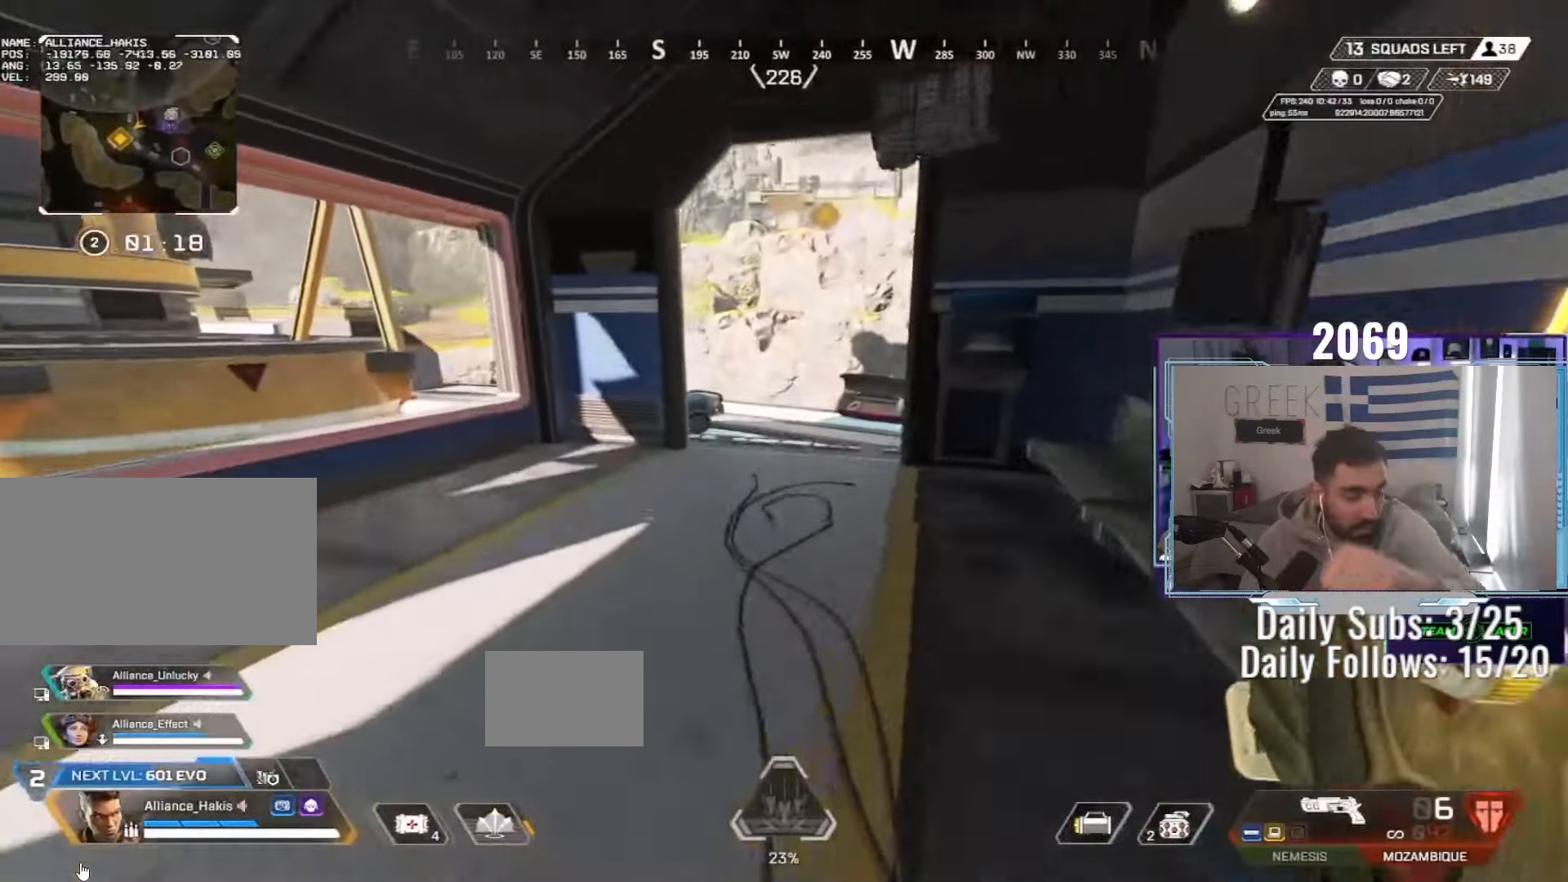
{"keys": ["w"], "mouse": [], "events": [[483, "shift", "up"]]}
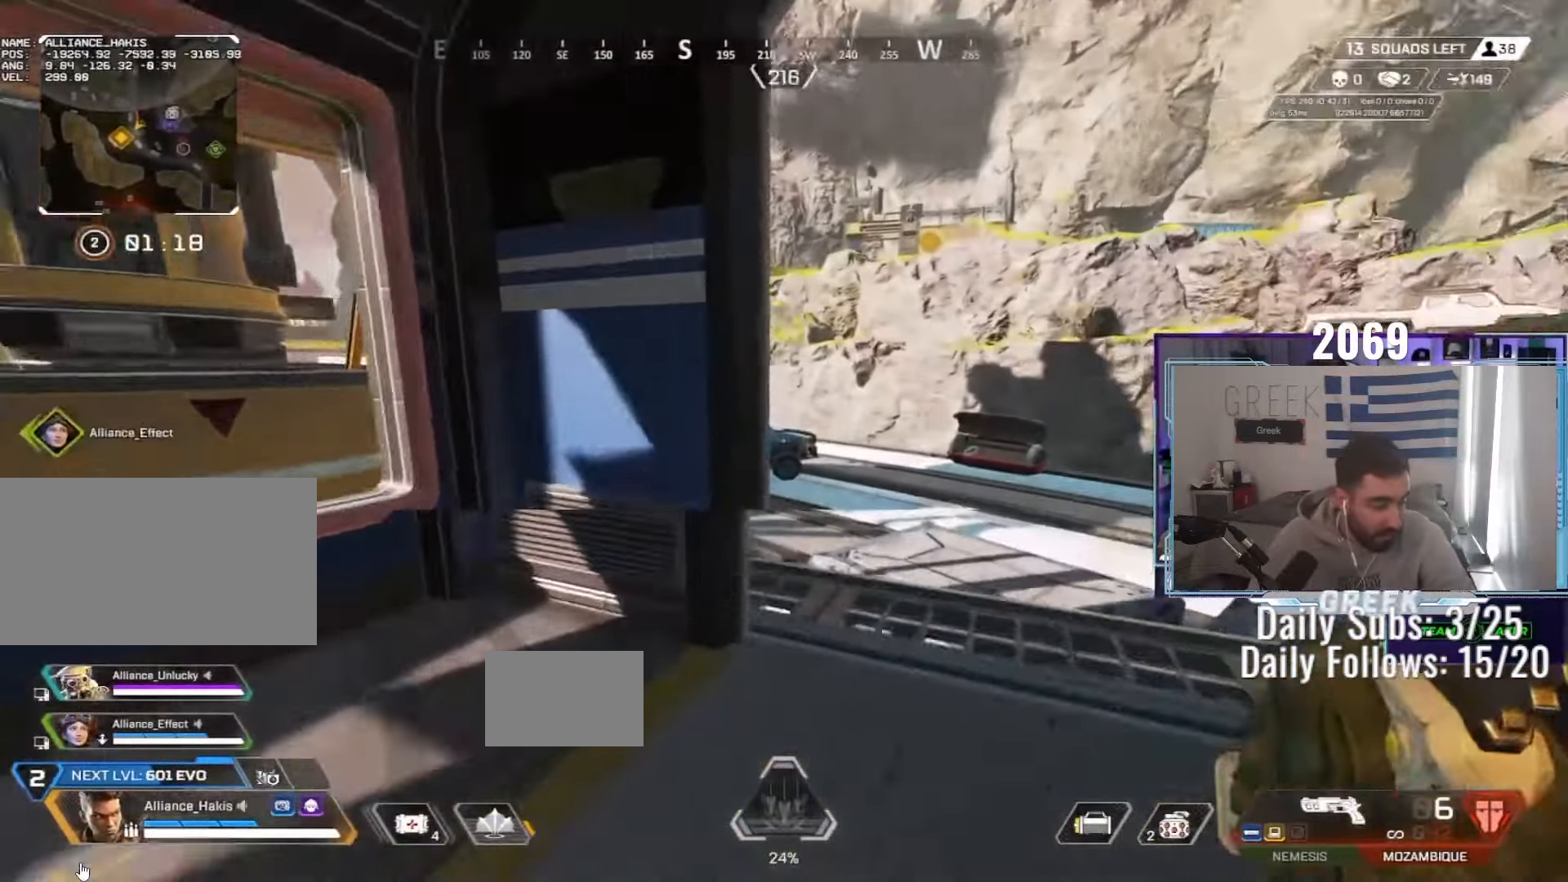
{"keys": ["ctrl"], "mouse": [], "events": [[283, "ctrl", "down"], [350, "w", "up"]]}
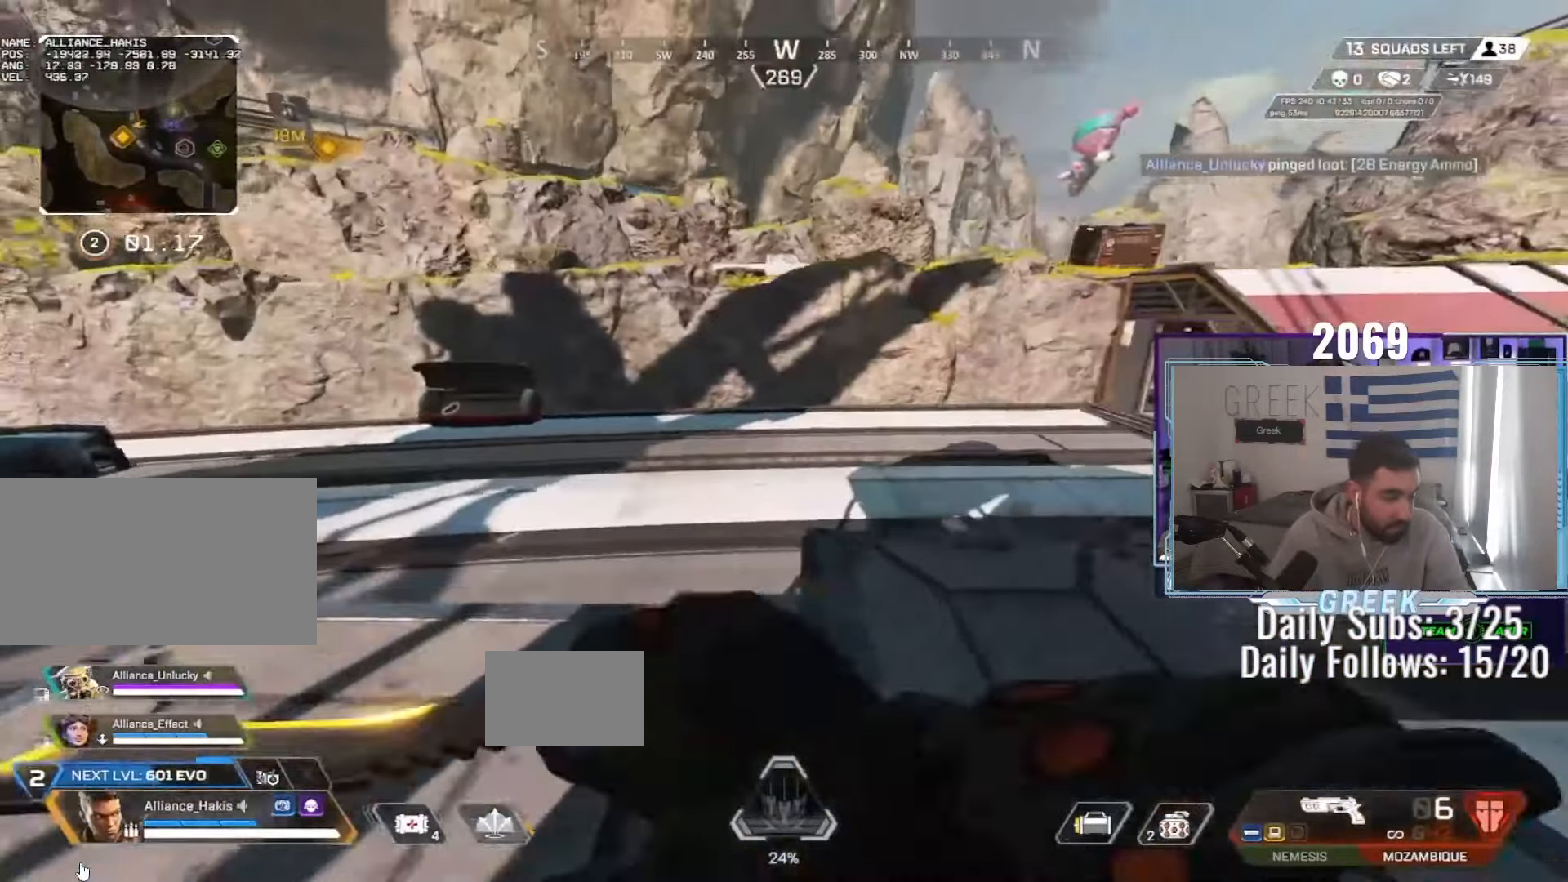
{"keys": ["ctrl"], "mouse": []}